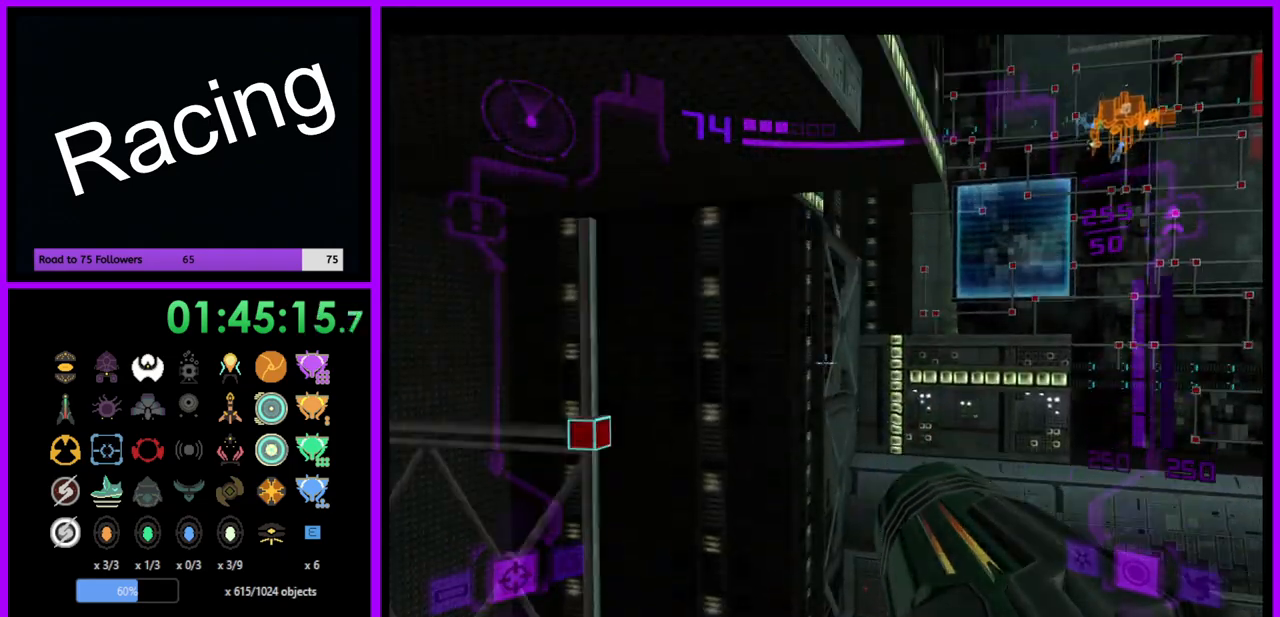
Gameplay with a controller (Nintendo layout); each line is a JSON object with the inputs held at the frame after it. "events" lists button and stick changes between this image and that frame as [ms after this image, input, new state], when the widget could be followed in between. Not read: L3 R3.
{"buttons": ["L1"], "left_stick": "up", "right_stick": "center", "events": [[67, "left_stick", "left"], [117, "left_stick", "up-left"], [217, "left_stick", "center"], [367, "left_stick", "up"]]}
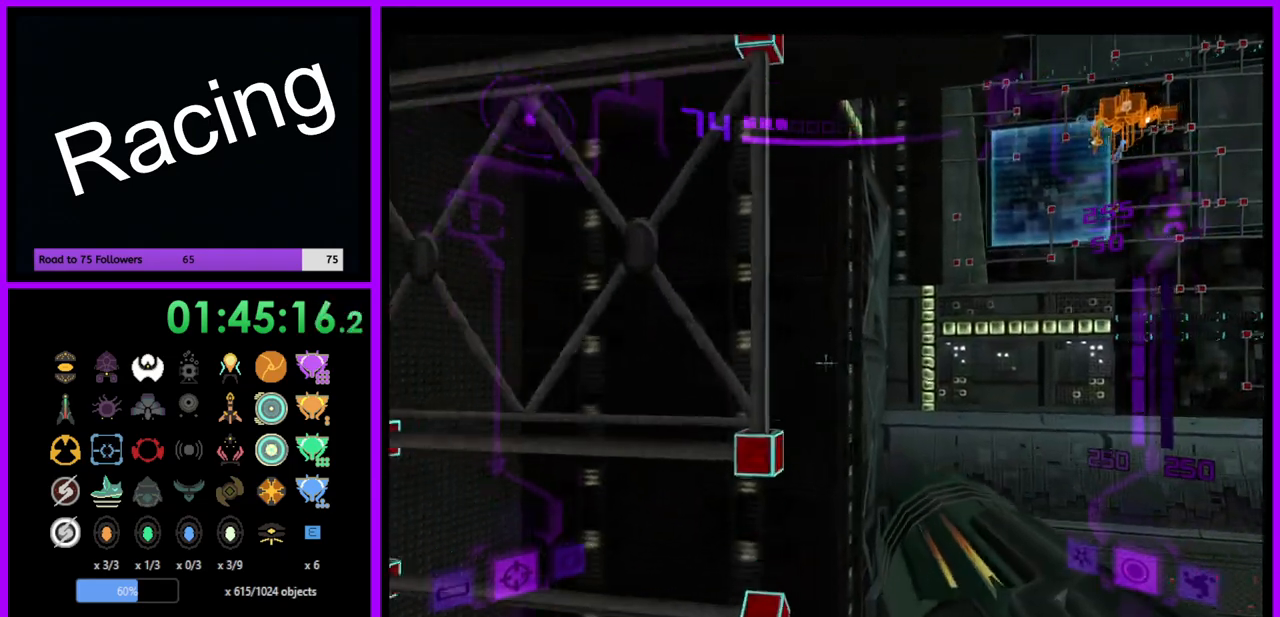
{"buttons": ["L1"], "left_stick": "down-right", "right_stick": "center", "events": [[200, "B", "down"], [300, "B", "up"], [367, "left_stick", "down-right"]]}
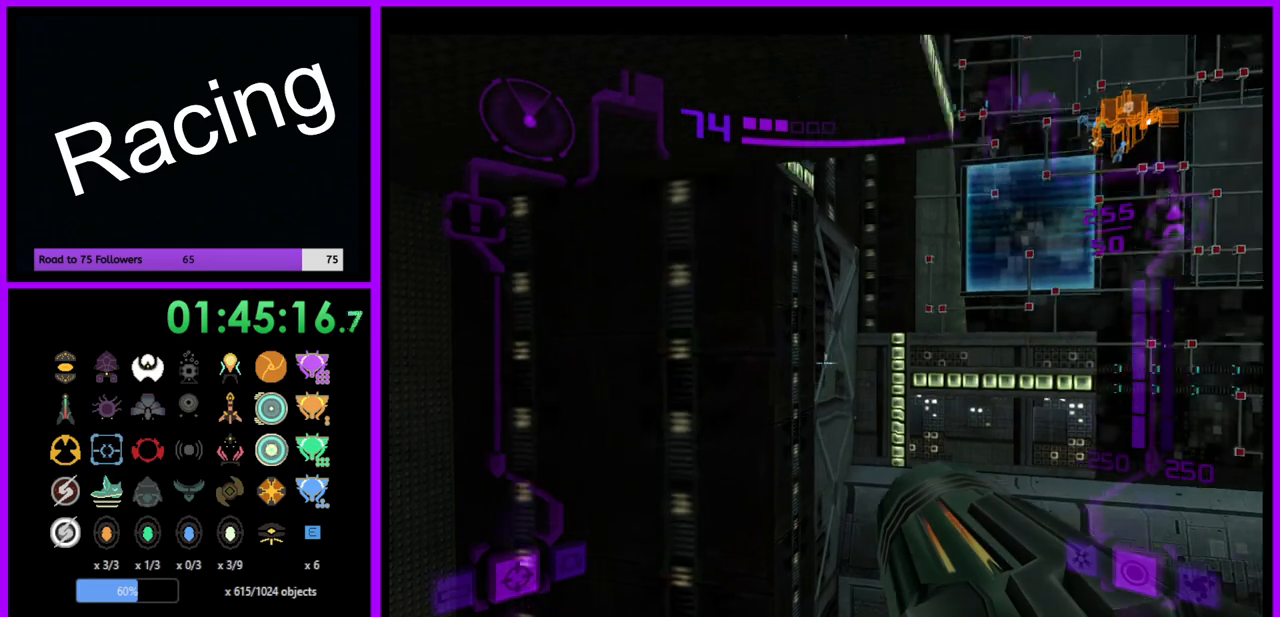
{"buttons": ["B", "L1"], "left_stick": "left", "right_stick": "center", "events": [[33, "left_stick", "down"], [150, "left_stick", "center"], [300, "B", "down"], [500, "left_stick", "left"]]}
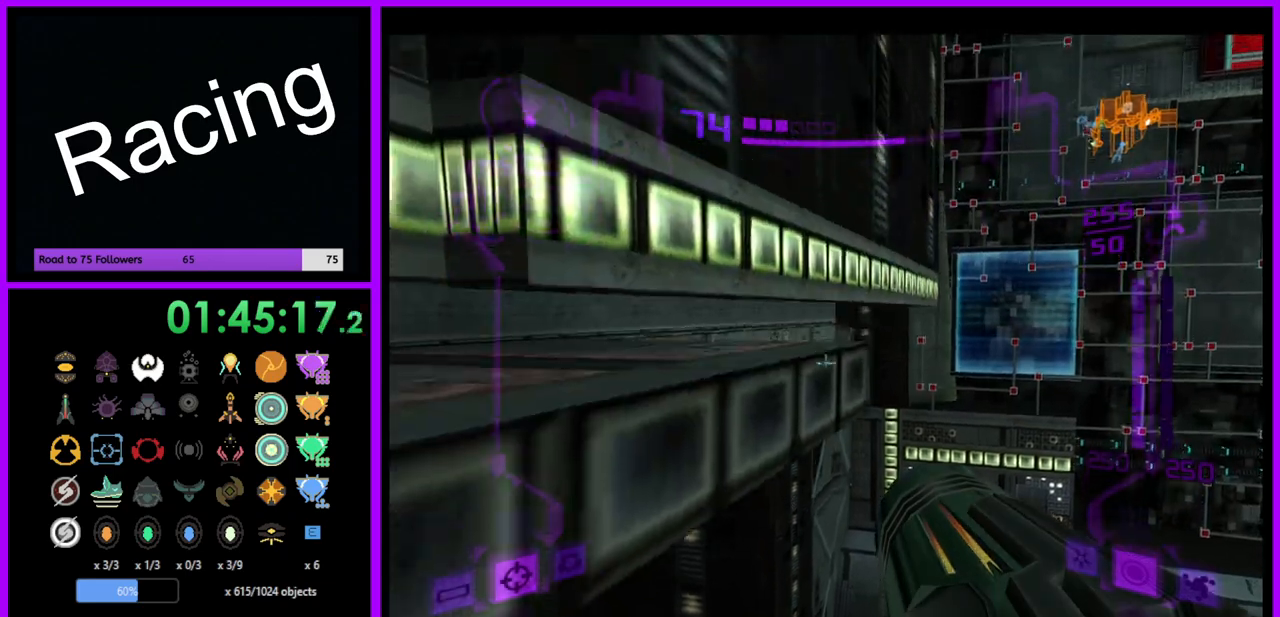
{"buttons": ["L1"], "left_stick": "left", "right_stick": "center", "events": [[283, "B", "up"]]}
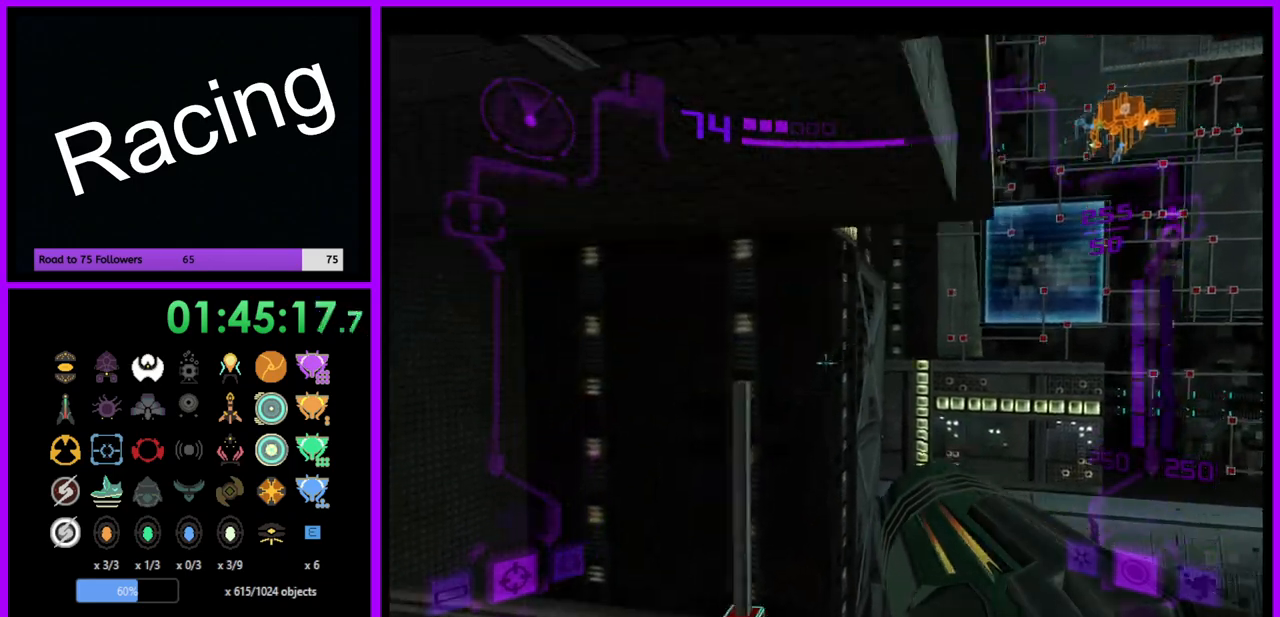
{"buttons": ["L1"], "left_stick": "up", "right_stick": "center", "events": [[117, "left_stick", "center"], [367, "left_stick", "up"]]}
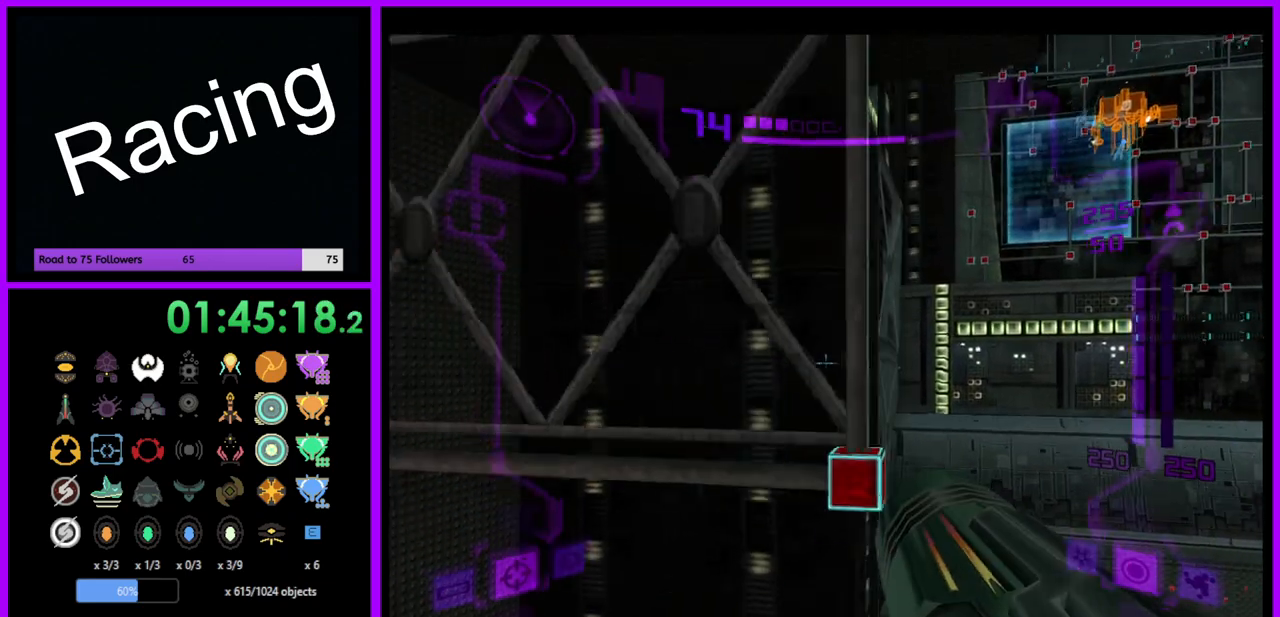
{"buttons": ["L1"], "left_stick": "right", "right_stick": "center", "events": [[100, "B", "down"], [217, "B", "up"], [267, "left_stick", "right"]]}
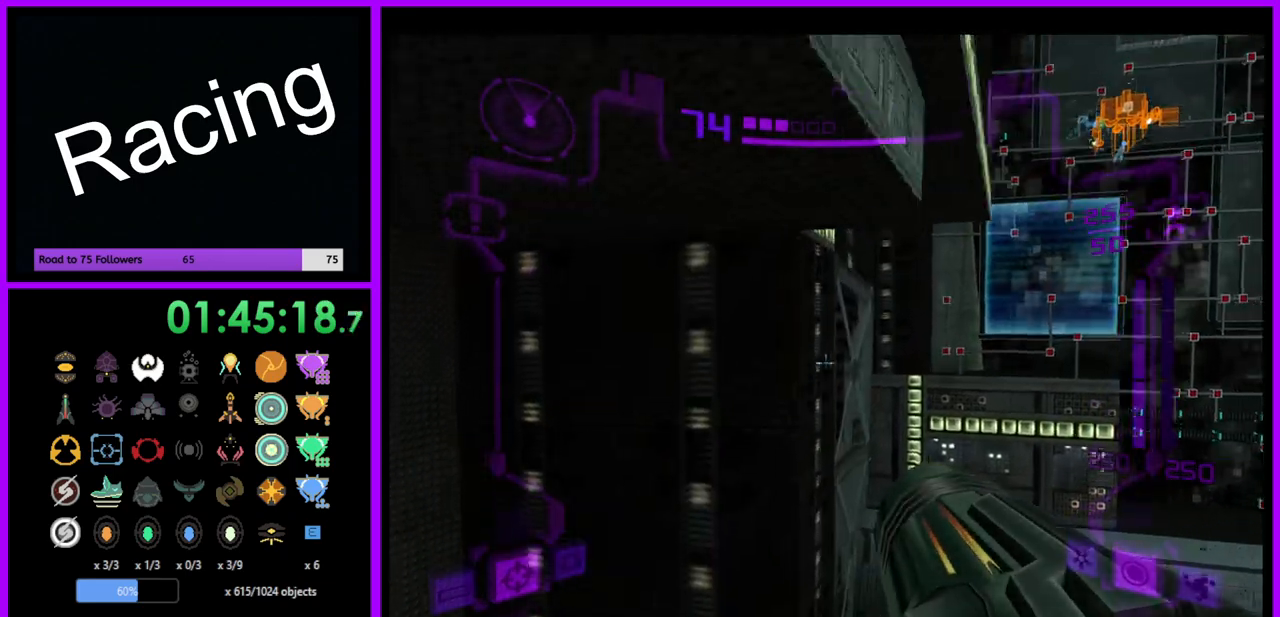
{"buttons": ["B", "L1"], "left_stick": "left", "right_stick": "center", "events": [[150, "B", "down"], [200, "left_stick", "down-left"], [400, "left_stick", "left"]]}
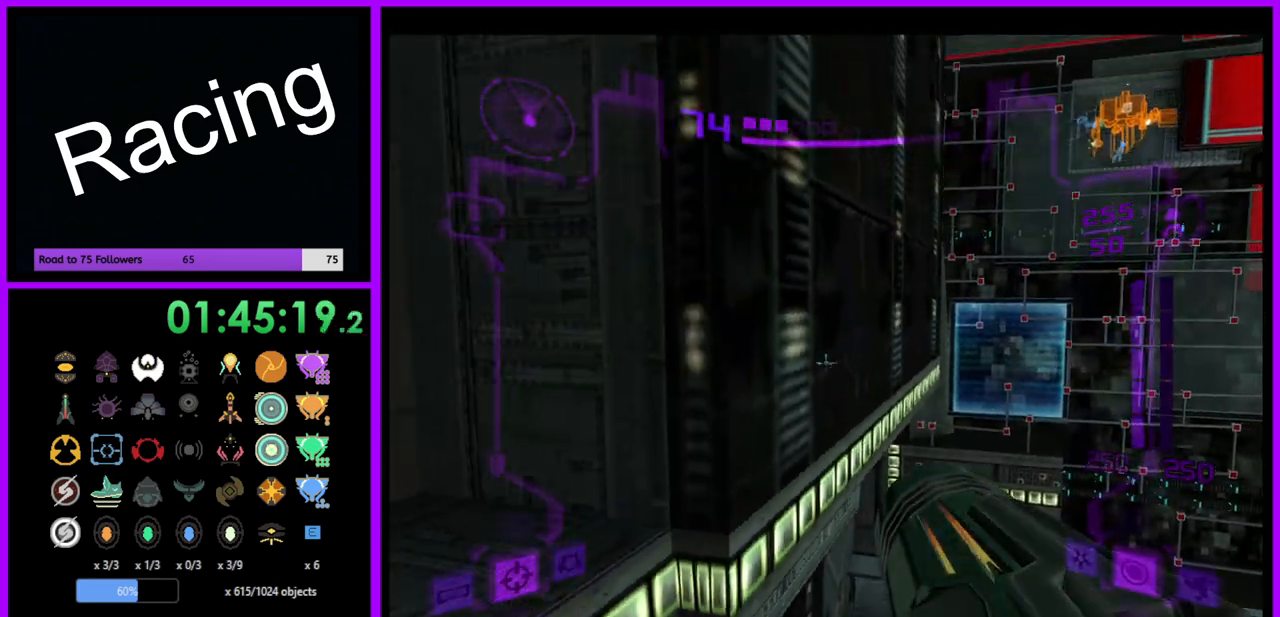
{"buttons": ["L1"], "left_stick": "center", "right_stick": "center", "events": [[117, "left_stick", "up-left"], [217, "B", "up"], [367, "left_stick", "center"]]}
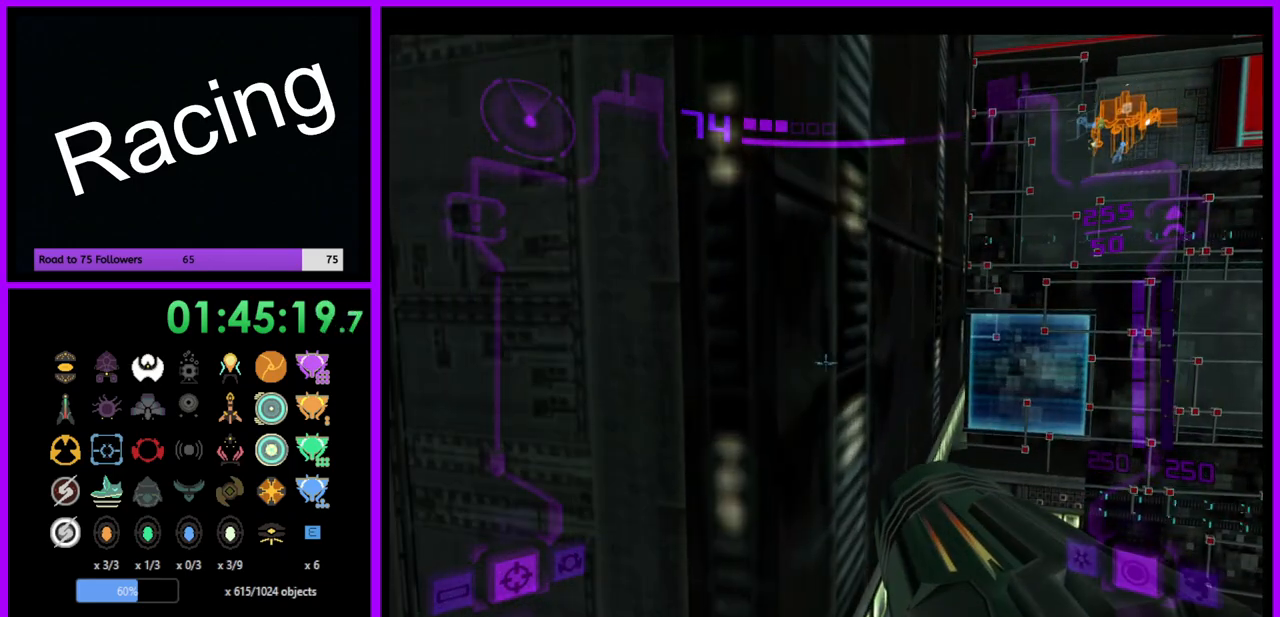
{"buttons": ["R1"], "left_stick": "up-right", "right_stick": "center", "events": [[67, "L1", "up"], [100, "R1", "down"], [100, "left_stick", "right"], [283, "left_stick", "up-right"]]}
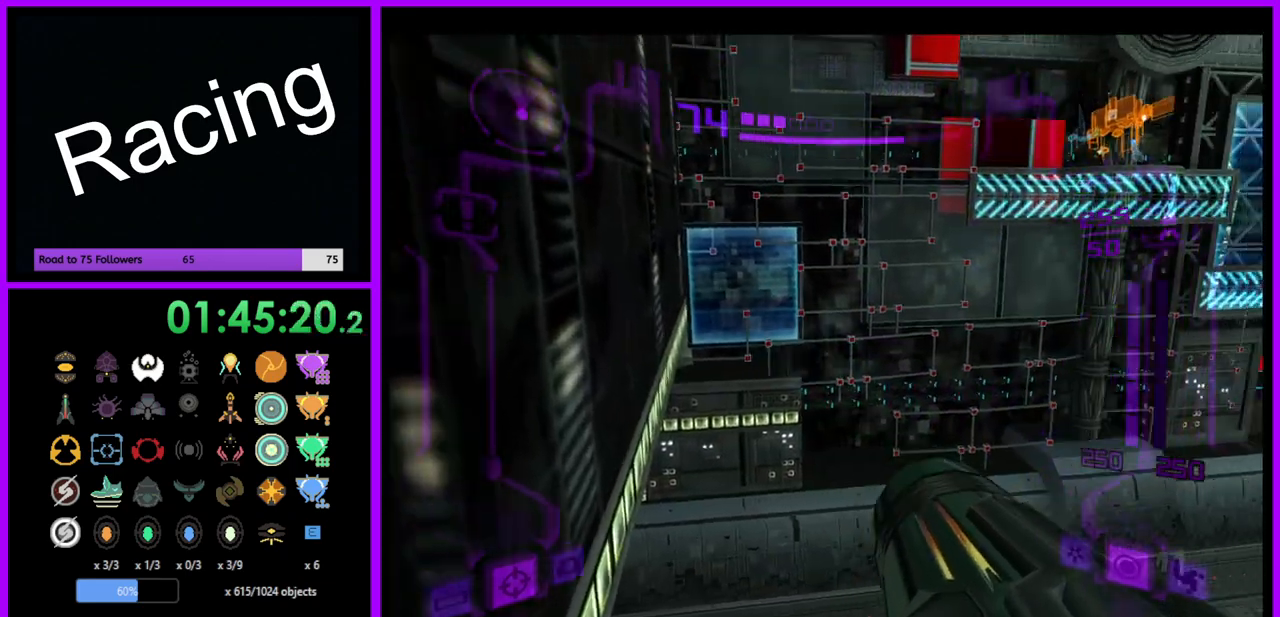
{"buttons": ["L1"], "left_stick": "up", "right_stick": "center", "events": [[133, "L1", "down"], [150, "left_stick", "center"], [167, "R1", "up"], [450, "left_stick", "up"]]}
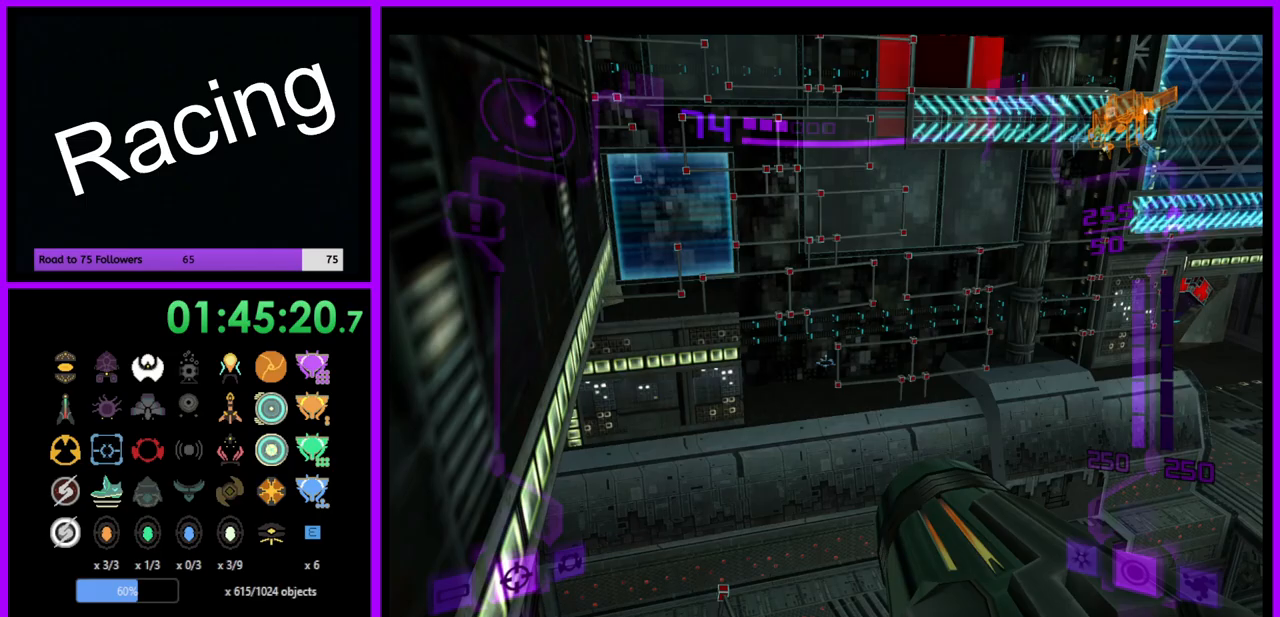
{"buttons": ["L1"], "left_stick": "up", "right_stick": "center", "events": [[17, "B", "down"], [233, "B", "up"]]}
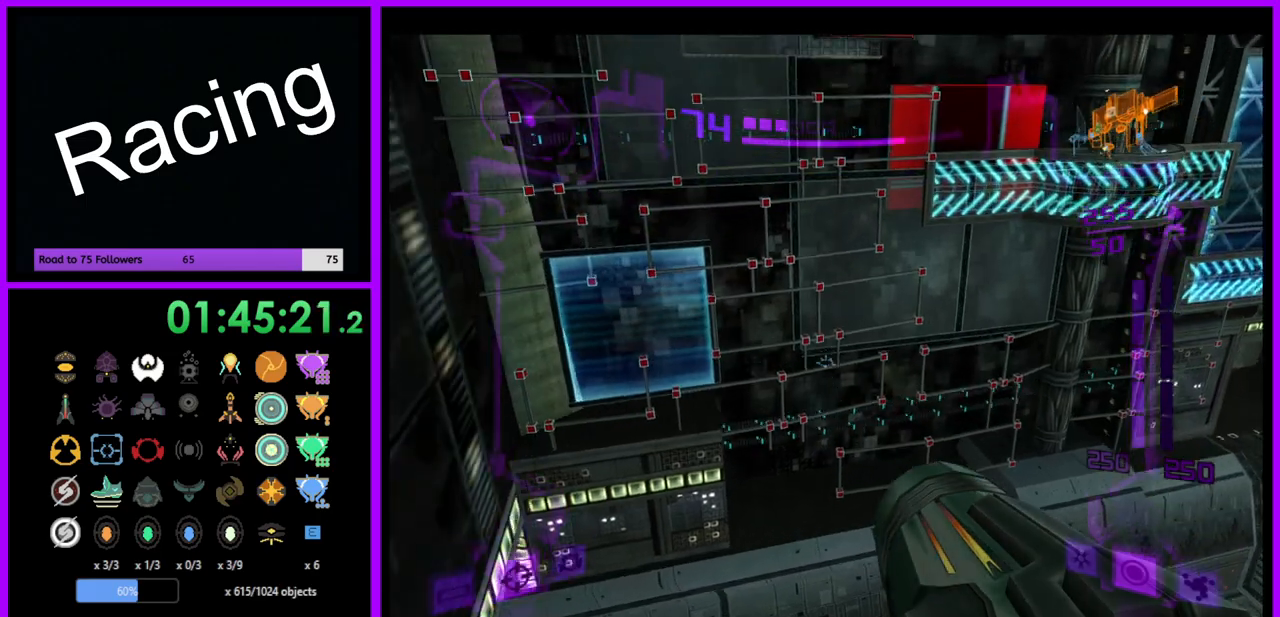
{"buttons": ["L1"], "left_stick": "up", "right_stick": "center", "events": []}
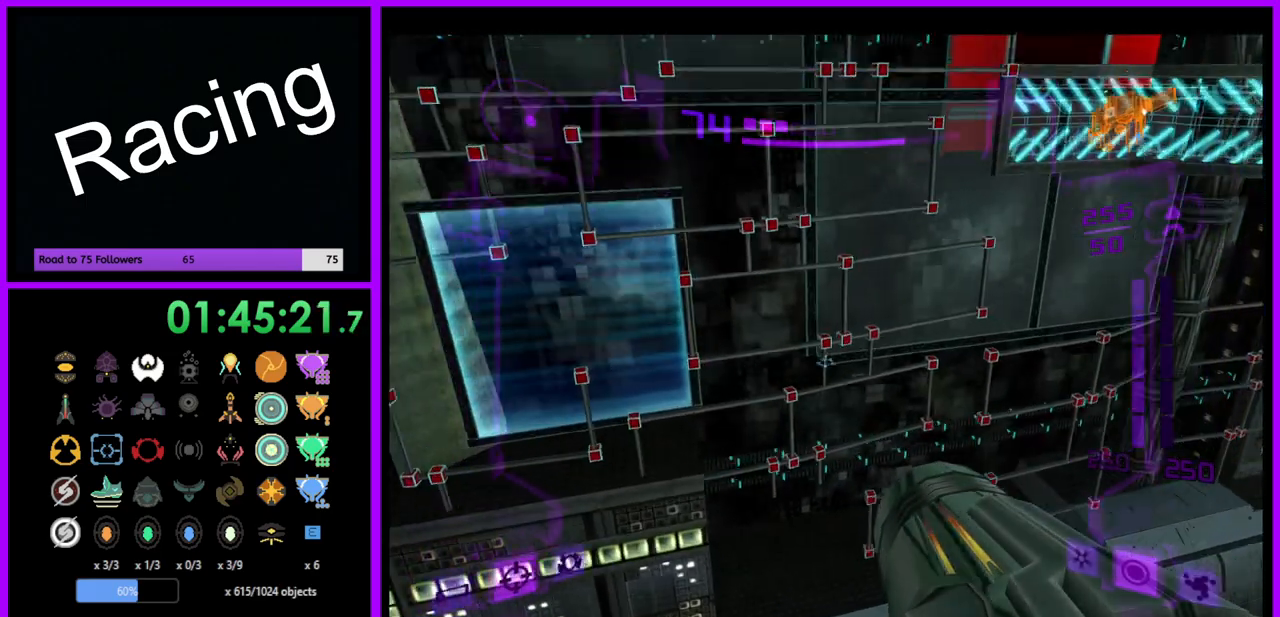
{"buttons": ["L1"], "left_stick": "up-left", "right_stick": "center", "events": [[17, "left_stick", "up-left"], [133, "B", "down"], [317, "B", "up"]]}
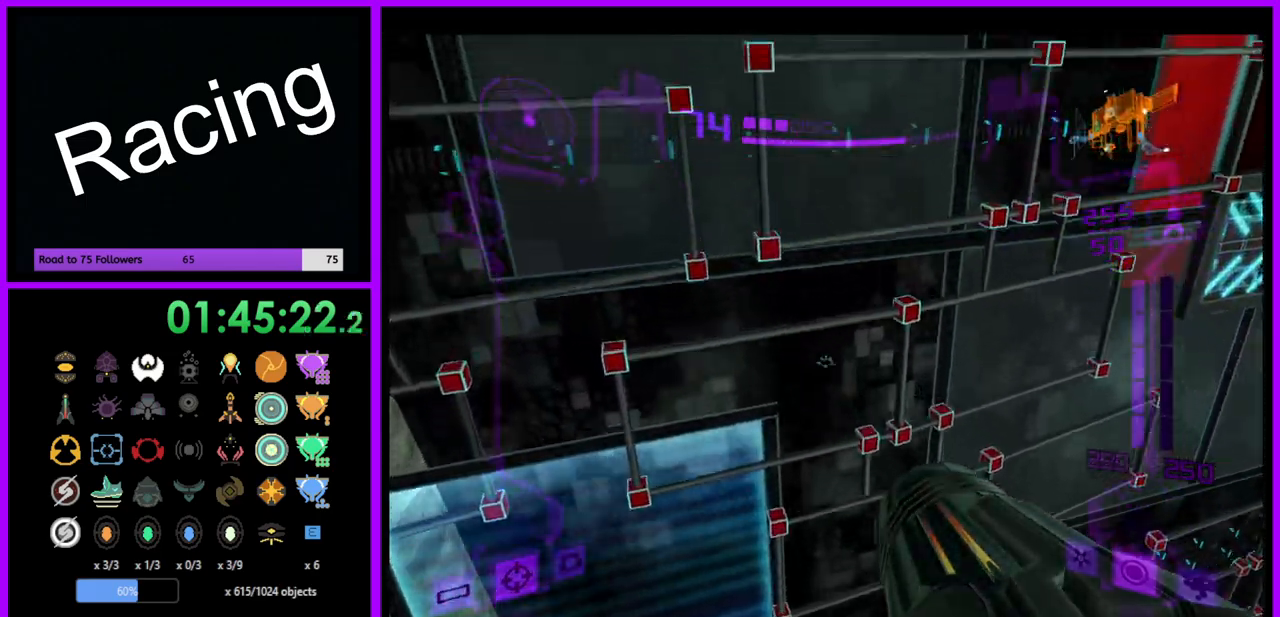
{"buttons": ["L1"], "left_stick": "up-left", "right_stick": "center", "events": []}
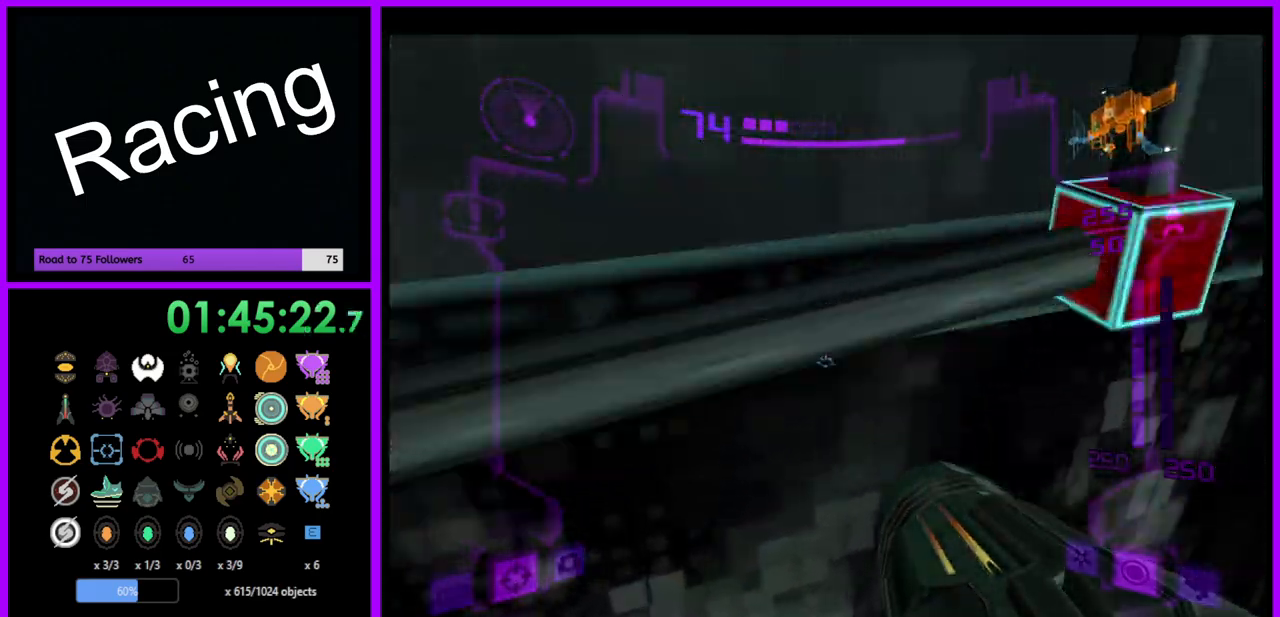
{"buttons": ["R1"], "left_stick": "right", "right_stick": "center", "events": [[183, "left_stick", "center"], [400, "L1", "up"], [400, "R1", "down"], [417, "left_stick", "right"]]}
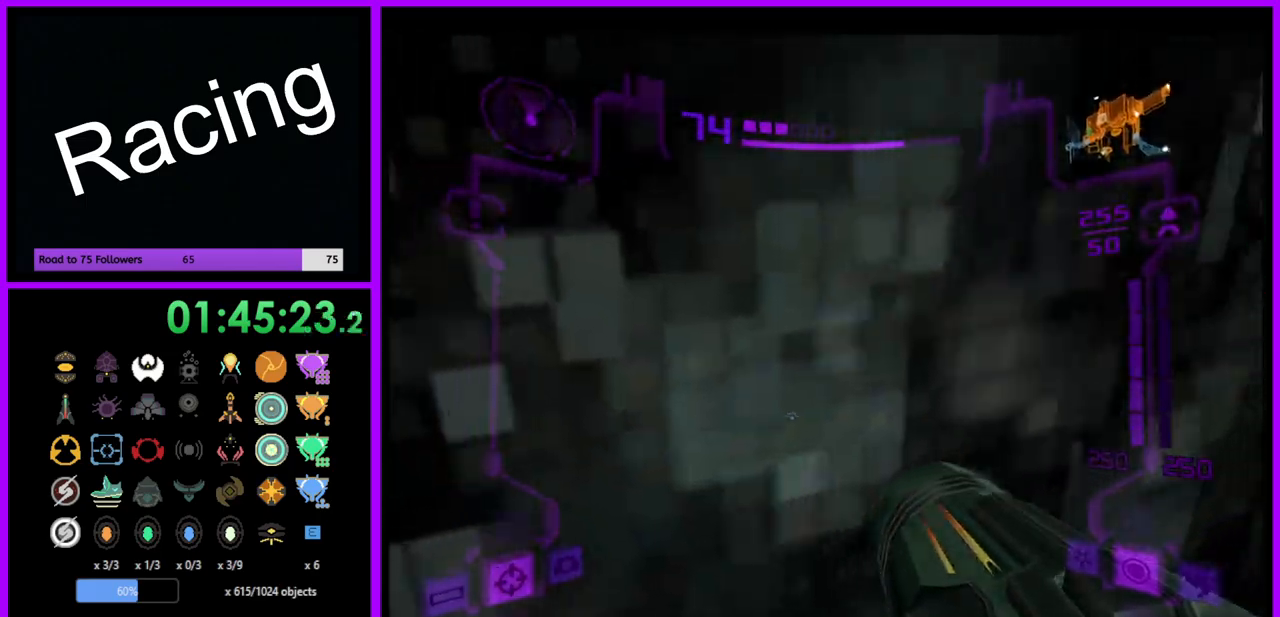
{"buttons": ["R1"], "left_stick": "up-right", "right_stick": "center", "events": [[367, "left_stick", "up-right"]]}
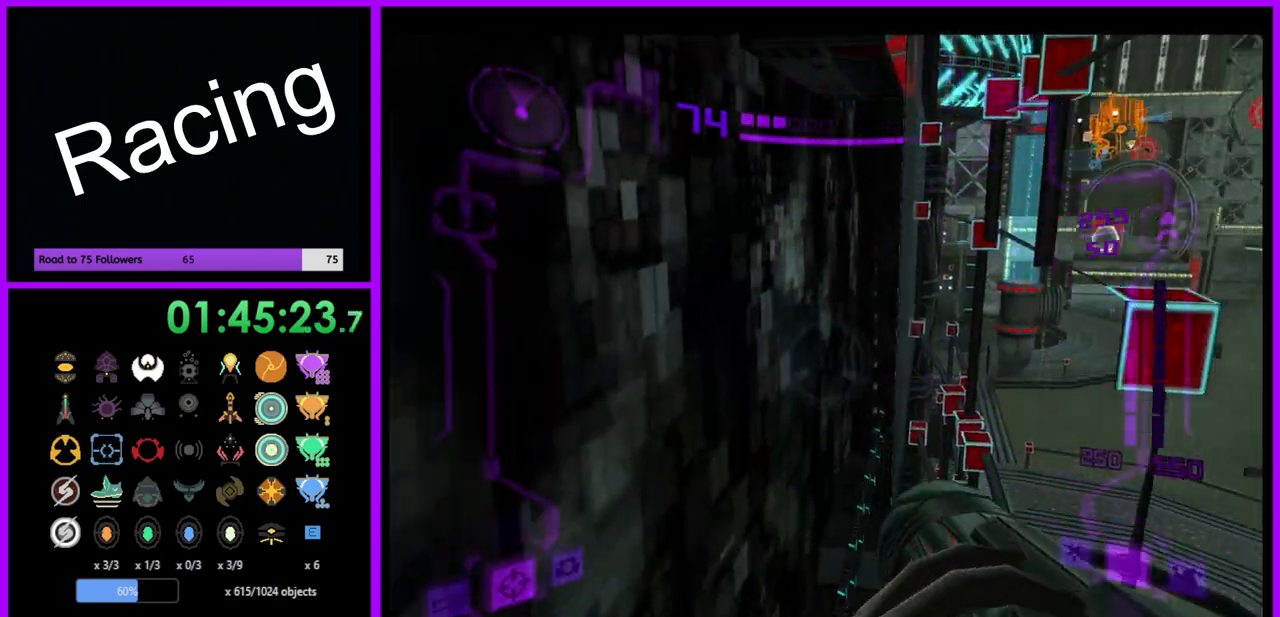
{"buttons": ["L1"], "left_stick": "up-right", "right_stick": "center", "events": [[150, "L1", "down"], [150, "left_stick", "center"], [183, "R1", "up"], [333, "B", "down"], [367, "left_stick", "up"], [433, "B", "up"], [433, "left_stick", "up-right"]]}
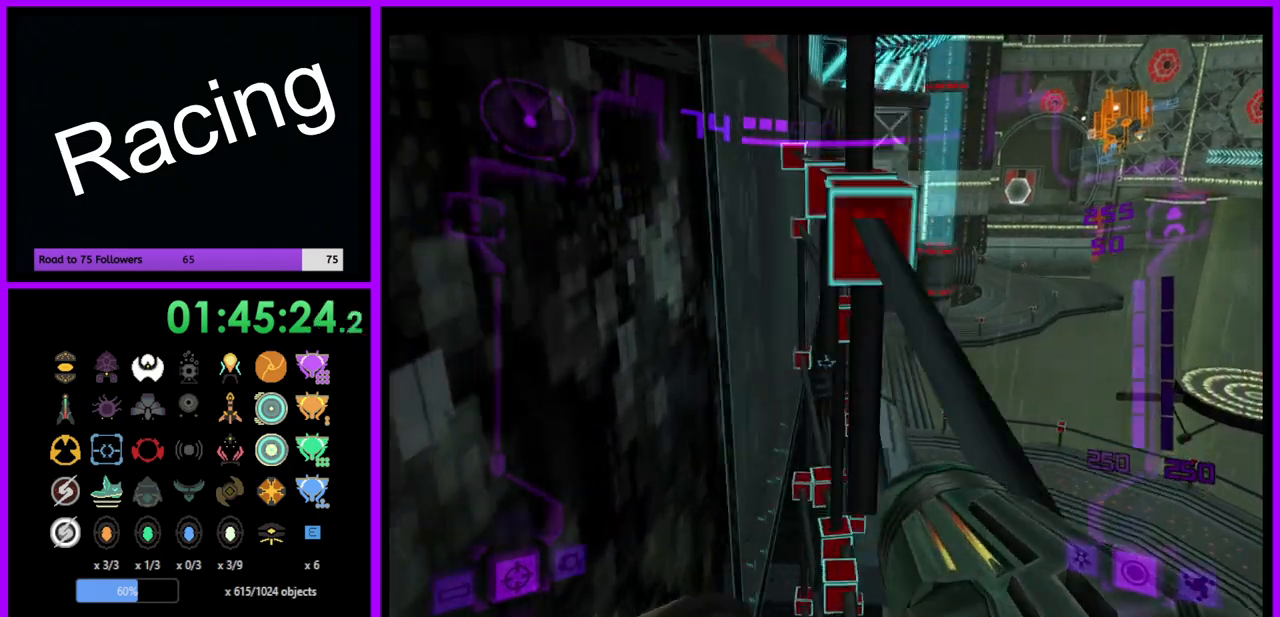
{"buttons": ["L1"], "left_stick": "up", "right_stick": "center", "events": [[483, "left_stick", "up"]]}
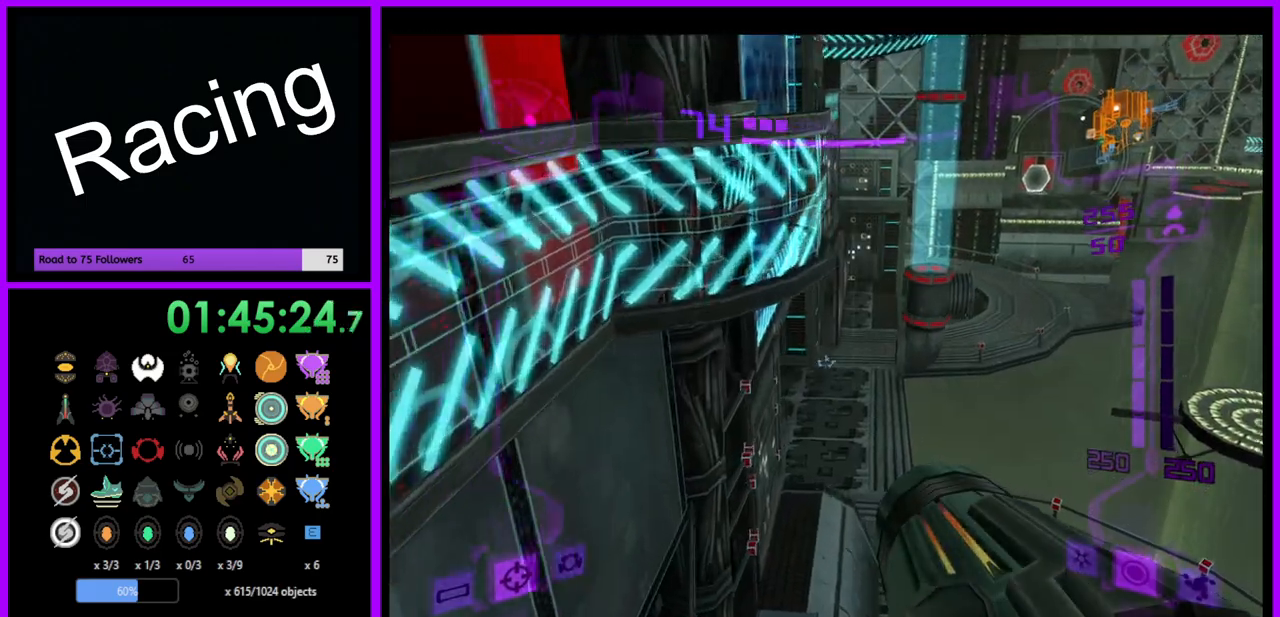
{"buttons": ["L1"], "left_stick": "left", "right_stick": "center", "events": [[50, "B", "down"], [167, "left_stick", "up-left"], [217, "B", "up"], [483, "left_stick", "left"]]}
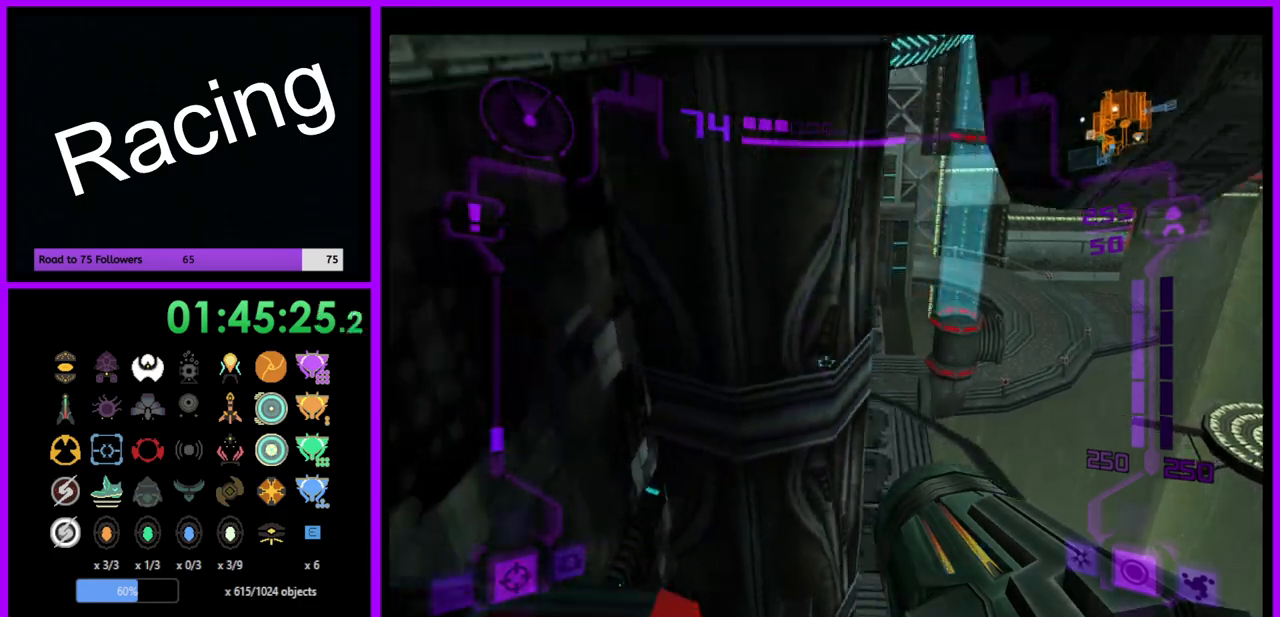
{"buttons": ["L1"], "left_stick": "center", "right_stick": "center", "events": [[250, "left_stick", "center"]]}
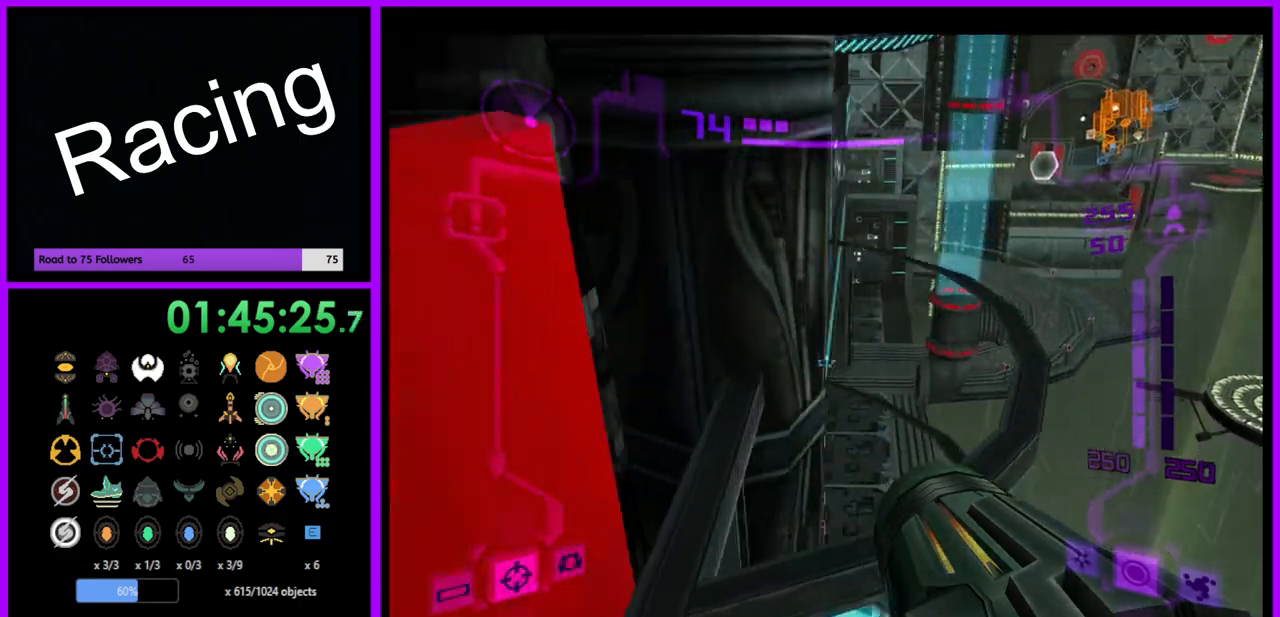
{"buttons": ["L1"], "left_stick": "left", "right_stick": "center", "events": [[483, "left_stick", "left"]]}
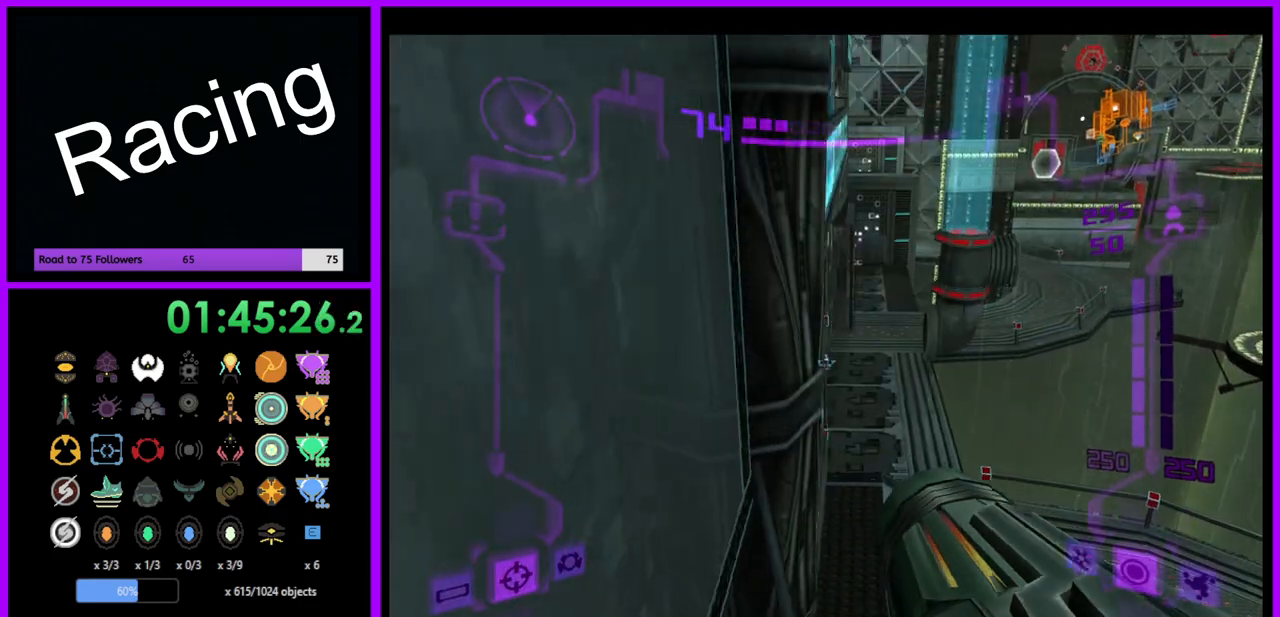
{"buttons": ["L1"], "left_stick": "right", "right_stick": "center", "events": [[233, "left_stick", "center"], [483, "left_stick", "right"]]}
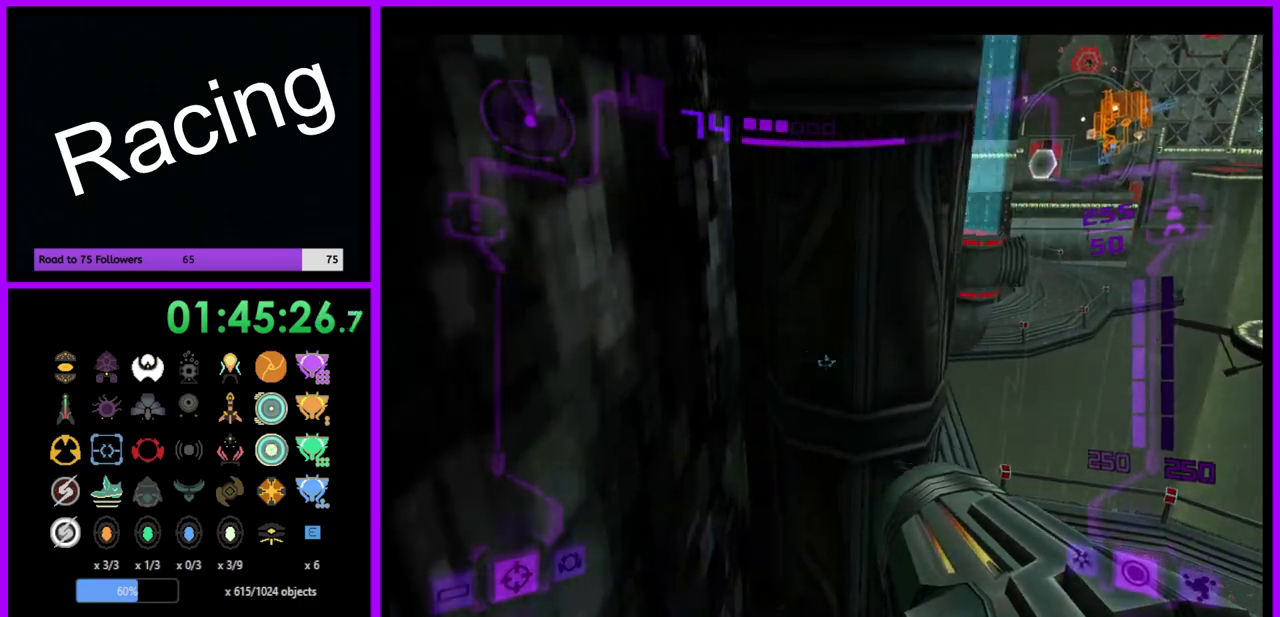
{"buttons": ["L1"], "left_stick": "up-right", "right_stick": "center", "events": [[17, "B", "down"], [117, "B", "up"], [333, "left_stick", "up-right"]]}
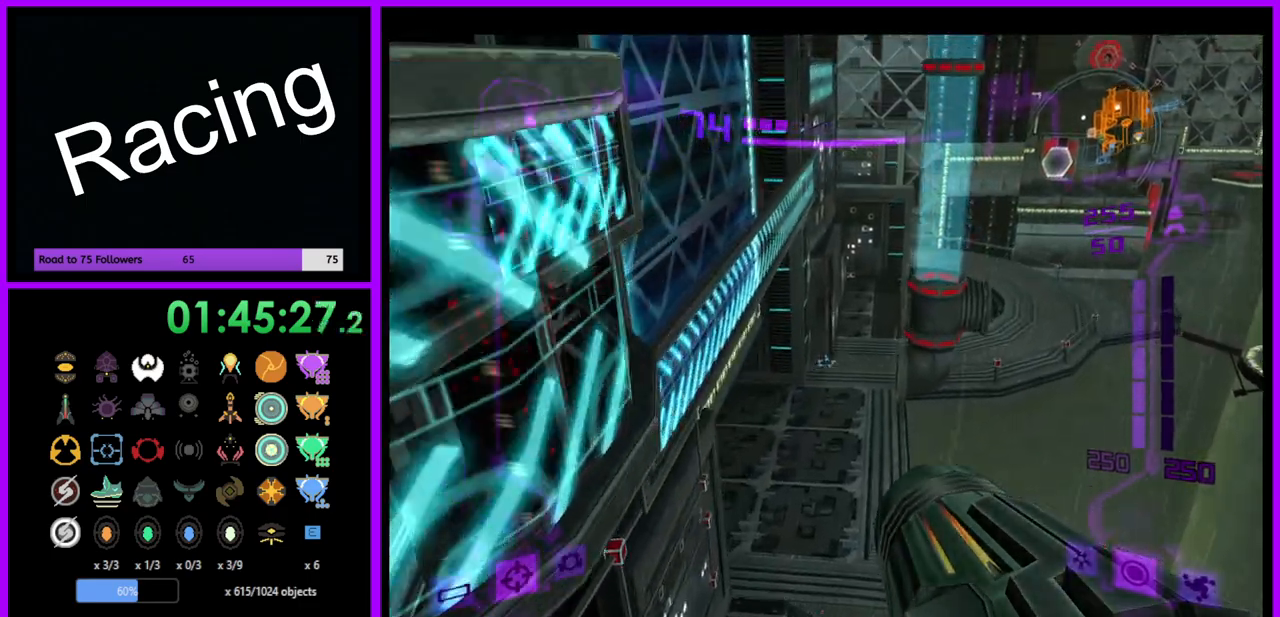
{"buttons": ["B", "L1"], "left_stick": "up", "right_stick": "center", "events": [[100, "left_stick", "up"], [500, "B", "down"]]}
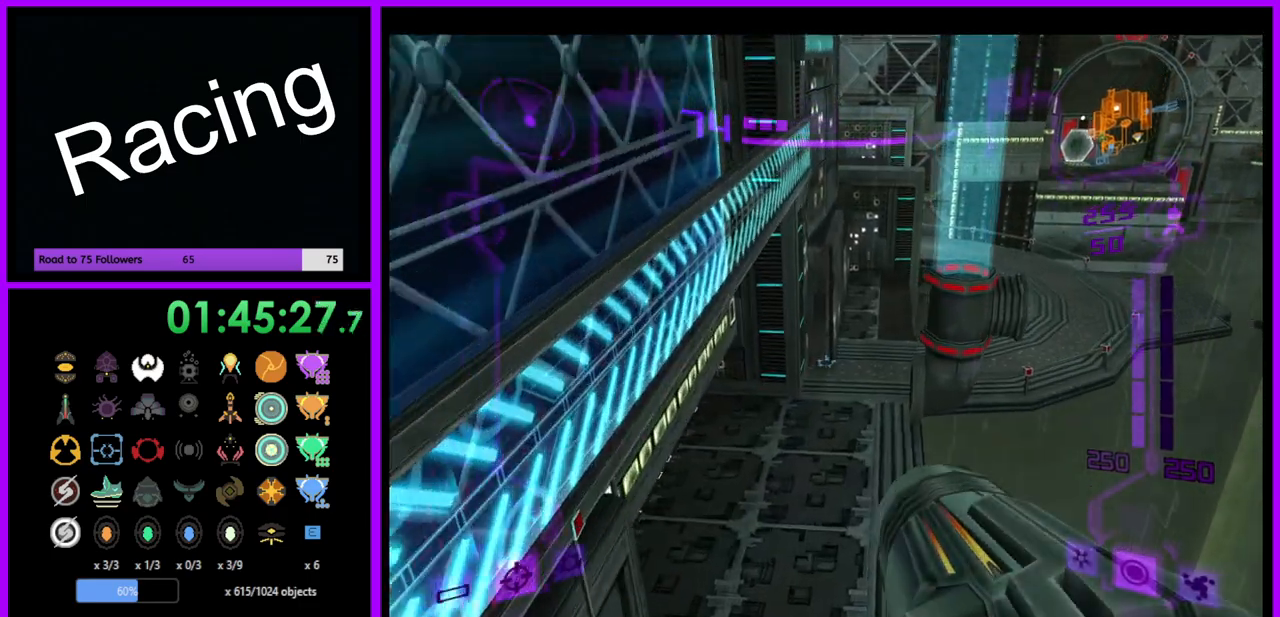
{"buttons": ["L1"], "left_stick": "up-left", "right_stick": "center", "events": [[33, "left_stick", "up-left"], [133, "B", "up"]]}
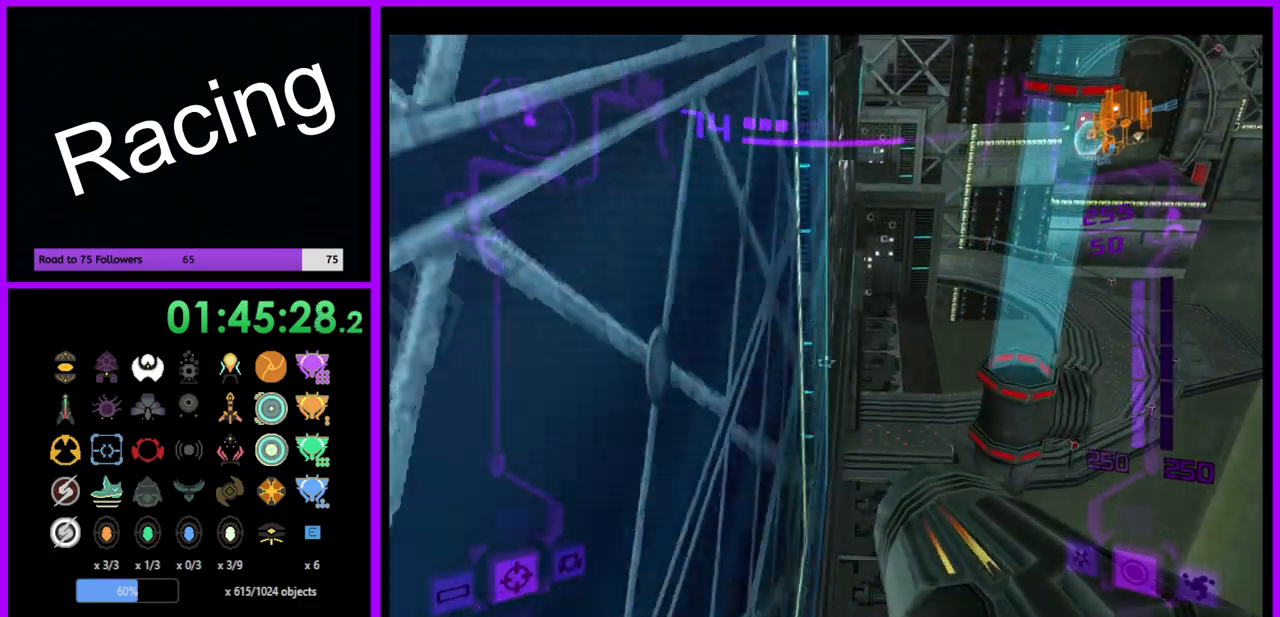
{"buttons": ["L1"], "left_stick": "up", "right_stick": "center", "events": [[150, "left_stick", "up"]]}
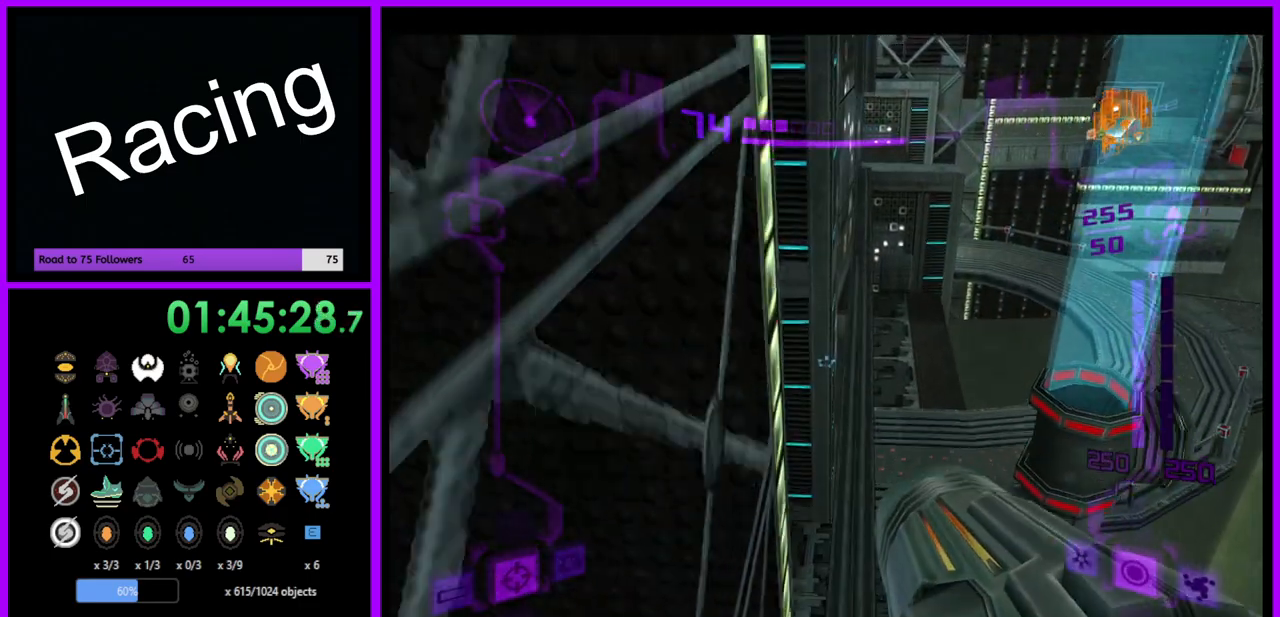
{"buttons": ["L1"], "left_stick": "center", "right_stick": "center", "events": [[300, "left_stick", "center"]]}
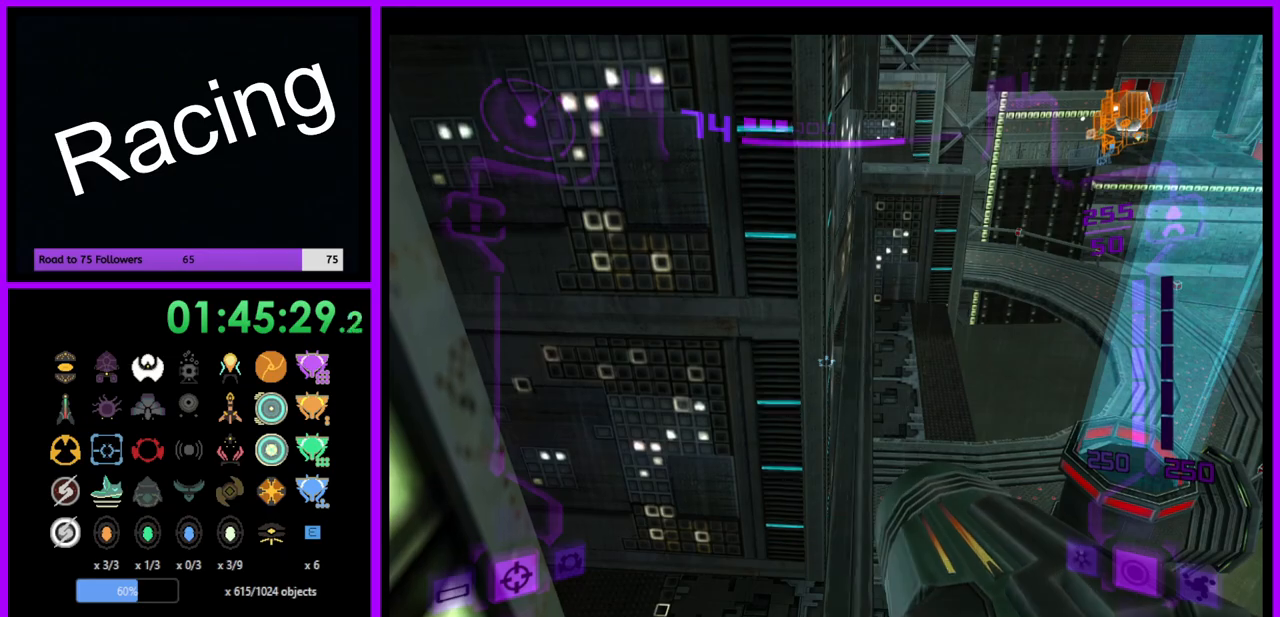
{"buttons": [], "left_stick": "center", "right_stick": "center", "events": [[50, "left_stick", "up"], [233, "left_stick", "center"], [500, "L1", "up"]]}
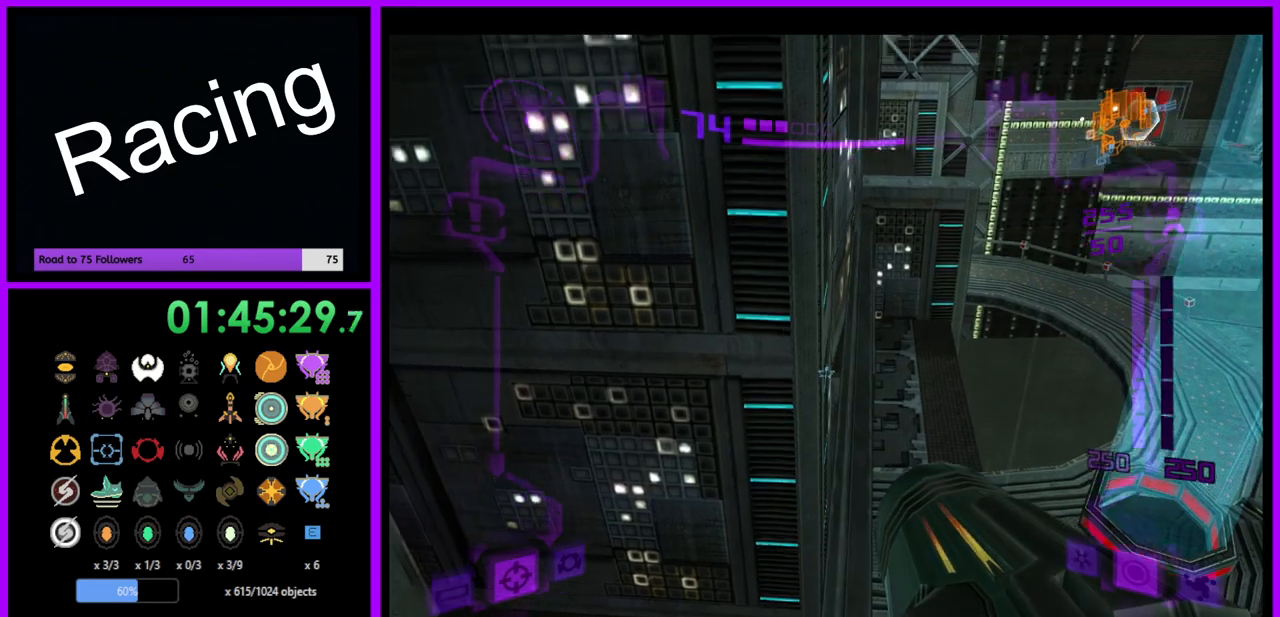
{"buttons": ["B", "L1"], "left_stick": "up", "right_stick": "center", "events": [[367, "L1", "down"], [400, "left_stick", "up"], [450, "B", "down"]]}